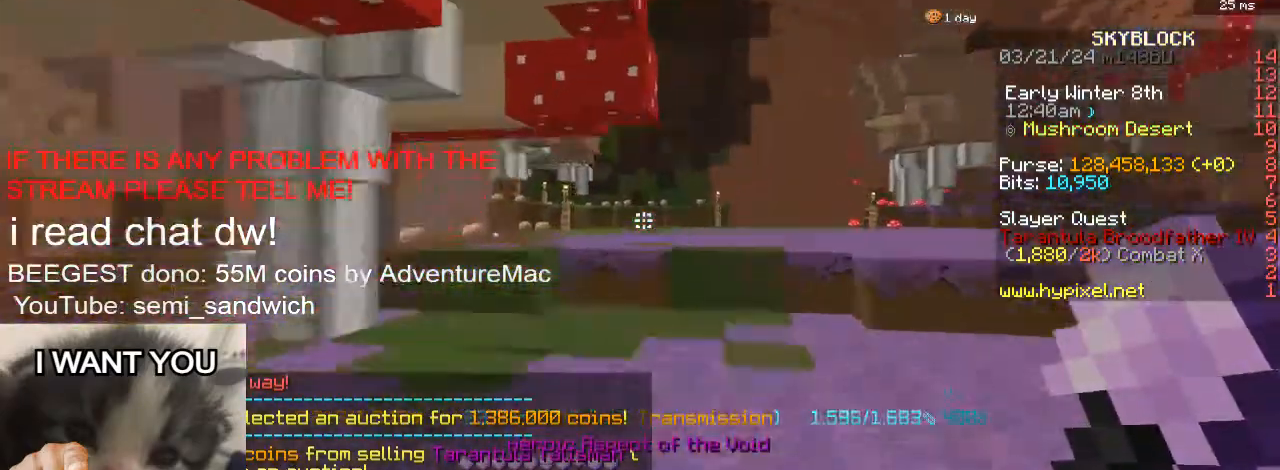
Gameplay with keyboard; each line is a JSON object with the keys held at the frame after it. "events" lists presses ("down") and releases ("up") of "2", "a", "d", "s" and "w" between this image and that frame as [ms after this image, input, new state], when the widget could be followed in between. No other keys are recorded. Mouse input is not recorded. Not read: 1.
{"keys": ["a", "d", "w"], "events": [[300, "a", "down"], [300, "d", "down"], [300, "s", "down"], [500, "s", "up"]]}
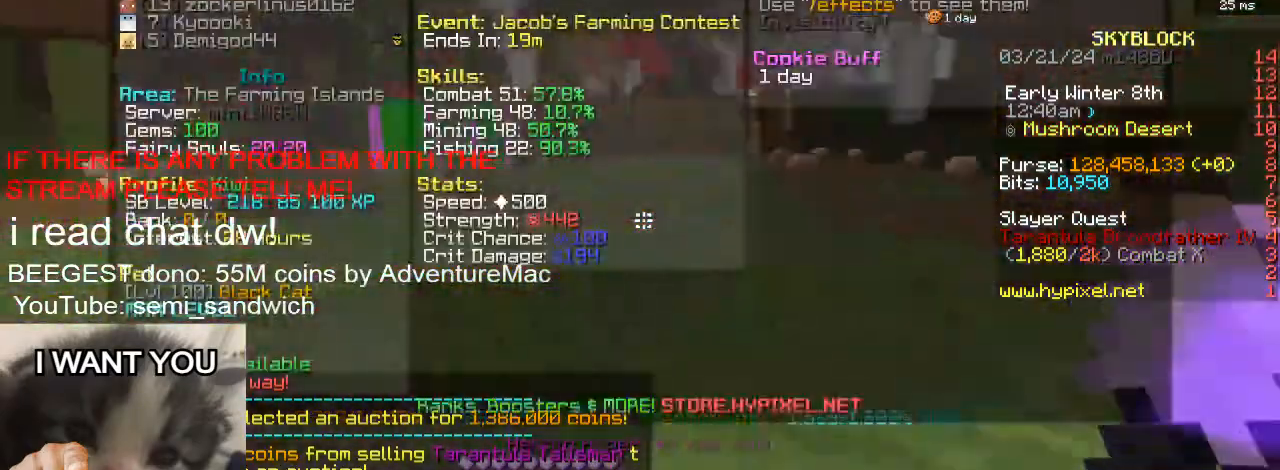
{"keys": ["w"], "events": [[17, "a", "up"], [17, "d", "up"]]}
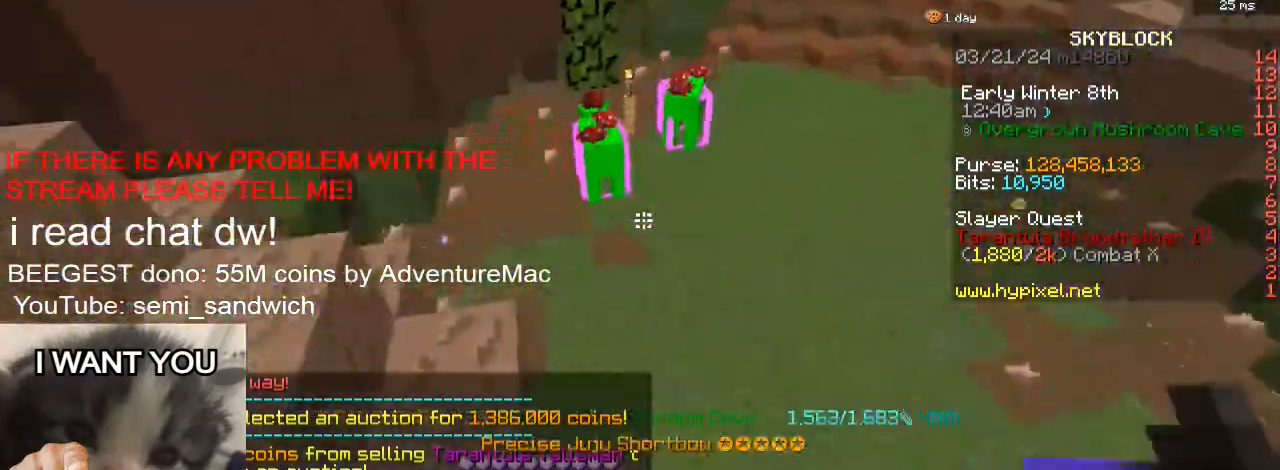
{"keys": ["w"], "events": []}
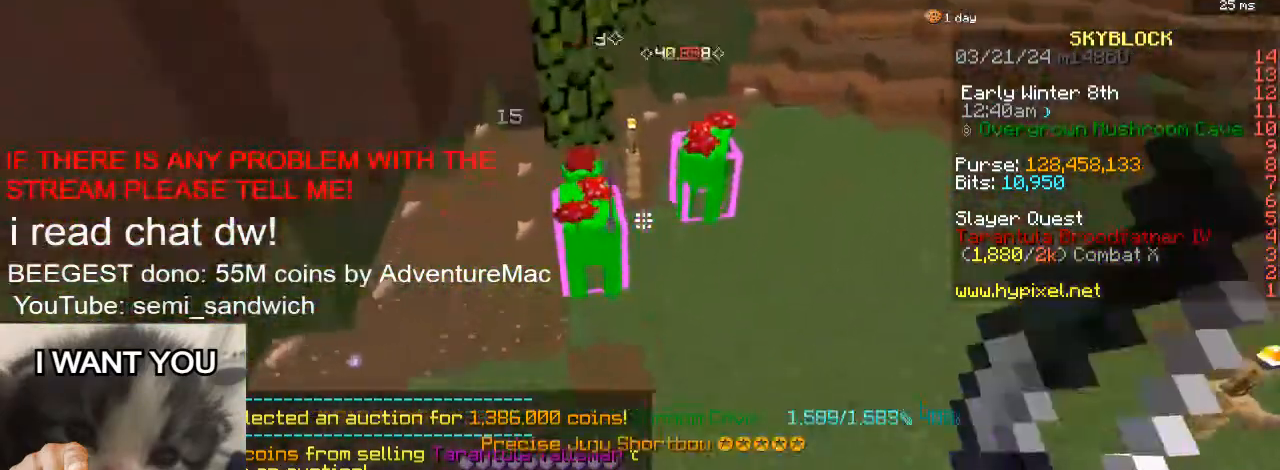
{"keys": ["w"], "events": []}
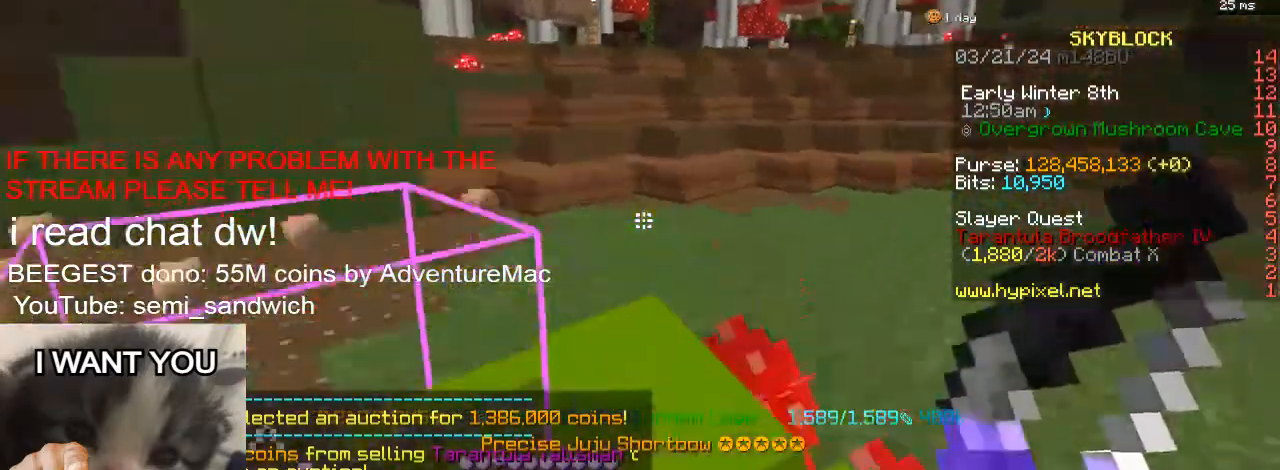
{"keys": ["w"], "events": [[200, "2", "down"], [433, "2", "up"]]}
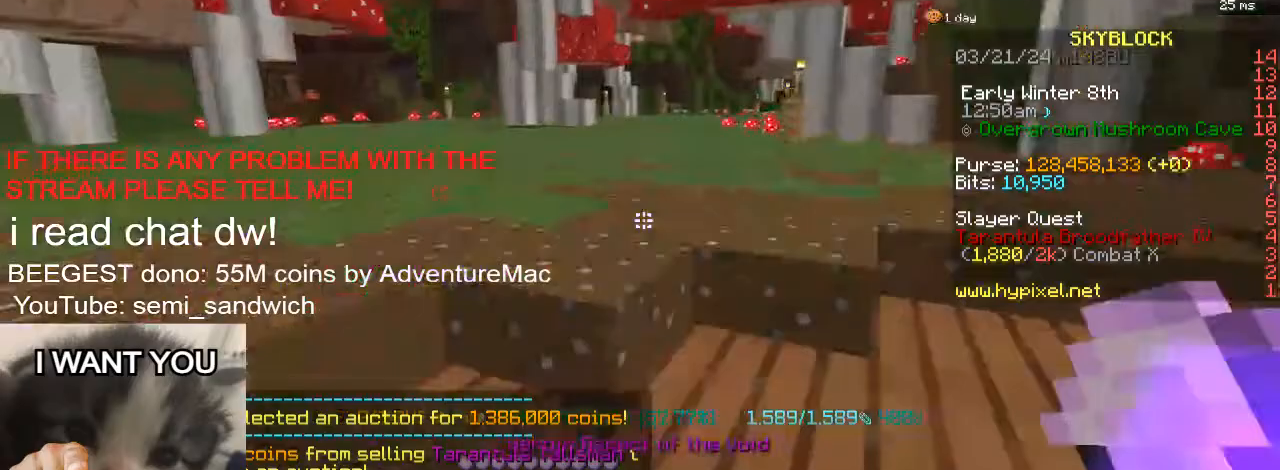
{"keys": ["w"], "events": []}
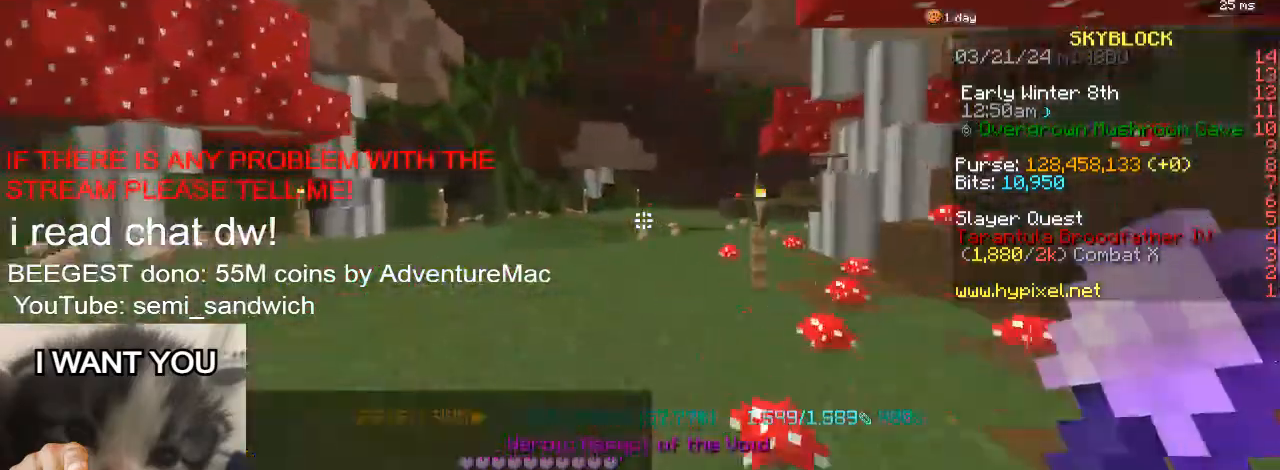
{"keys": ["w"], "events": []}
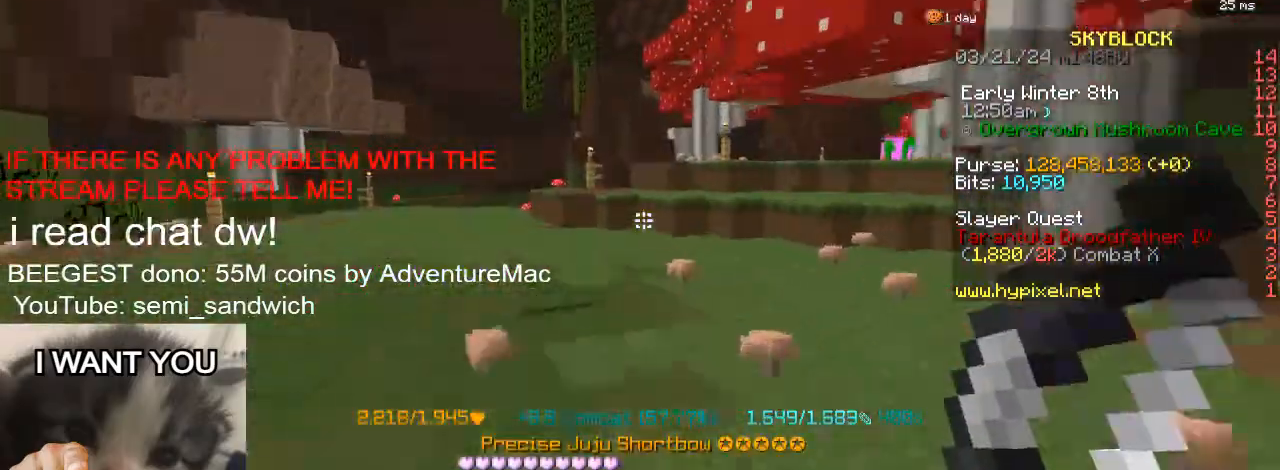
{"keys": ["2", "w"], "events": [[484, "2", "down"]]}
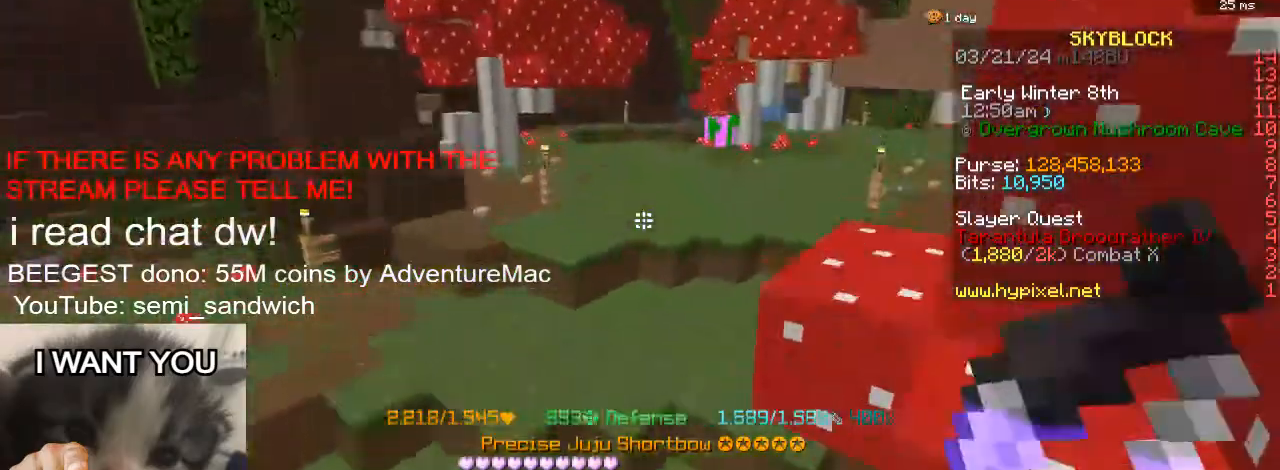
{"keys": ["w"], "events": [[200, "2", "up"]]}
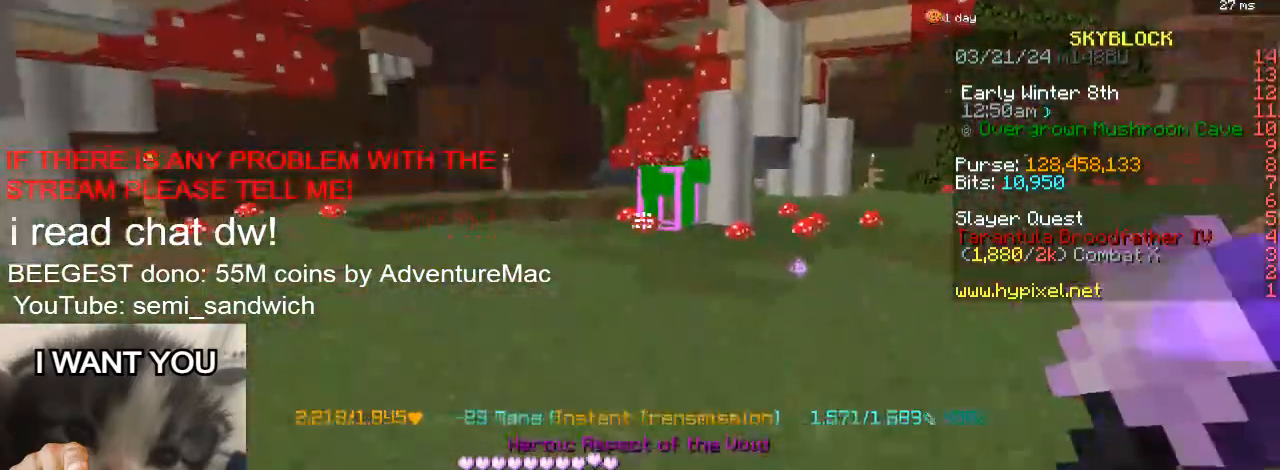
{"keys": ["d"], "events": [[334, "w", "up"], [401, "d", "down"]]}
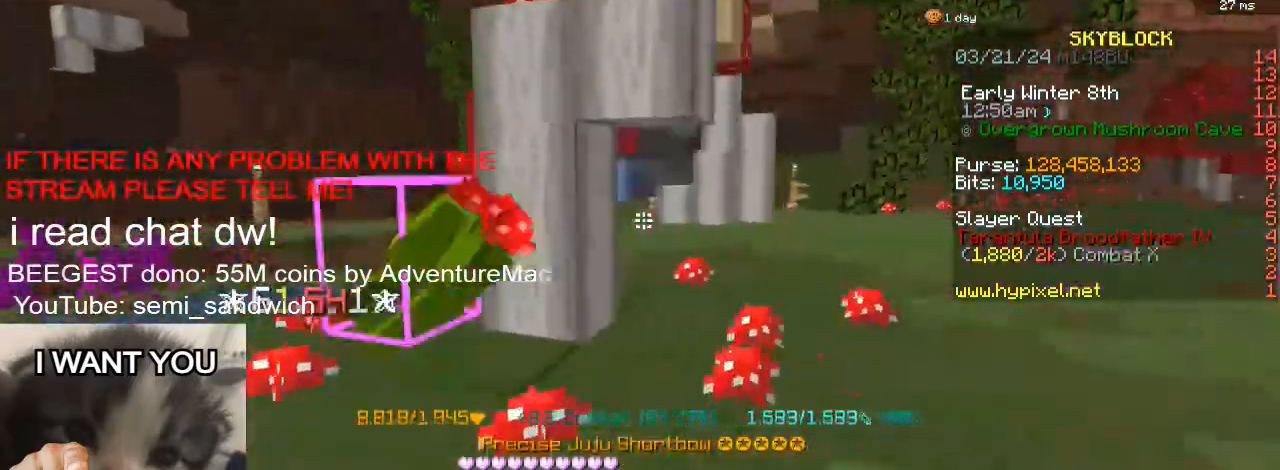
{"keys": [], "events": [[200, "d", "up"]]}
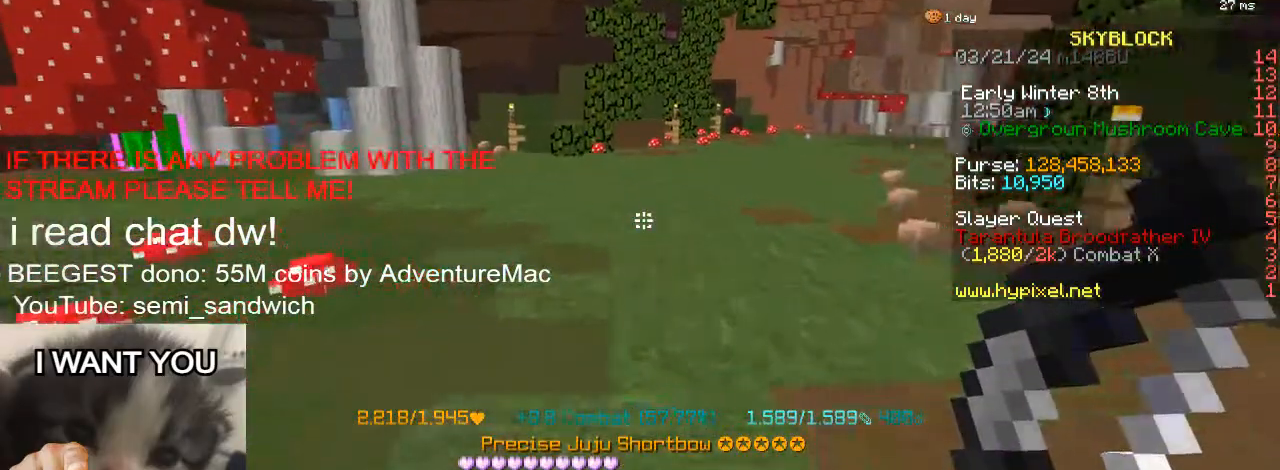
{"keys": ["w"], "events": [[200, "w", "down"]]}
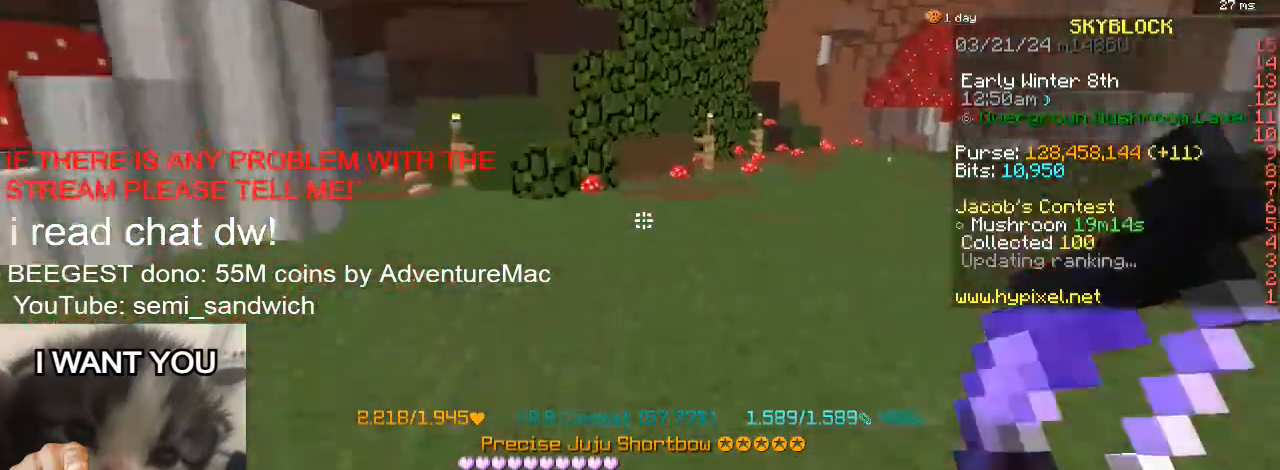
{"keys": ["2", "w"], "events": [[467, "2", "down"]]}
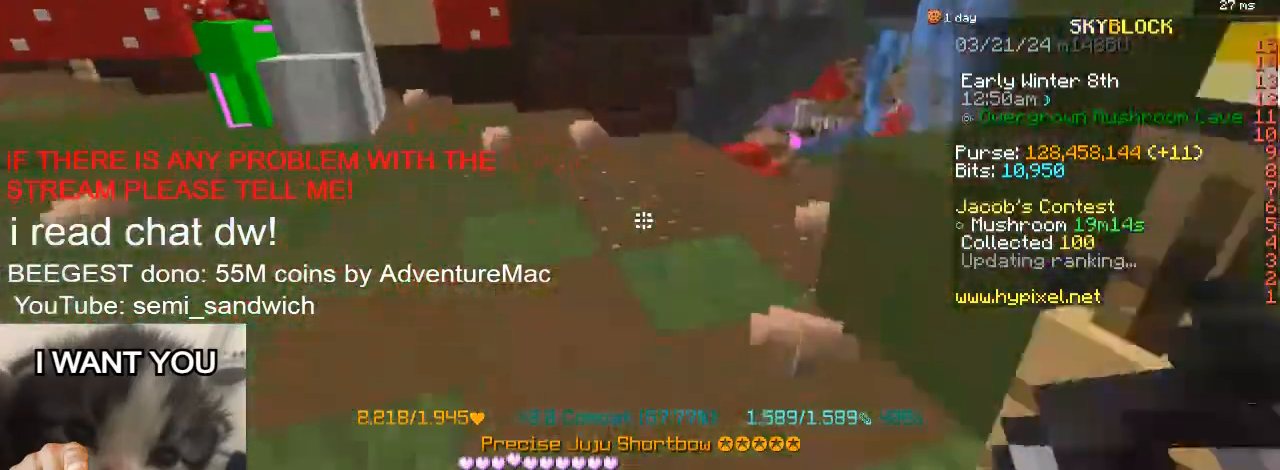
{"keys": ["w"], "events": [[150, "2", "up"], [250, "d", "down"], [401, "d", "up"]]}
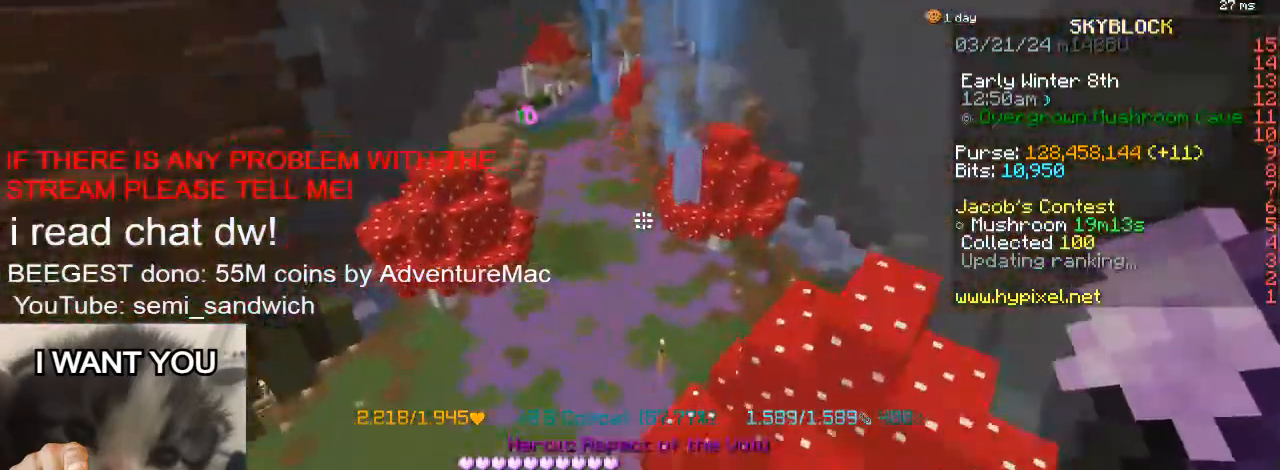
{"keys": ["w"], "events": [[200, "2", "down"], [434, "2", "up"]]}
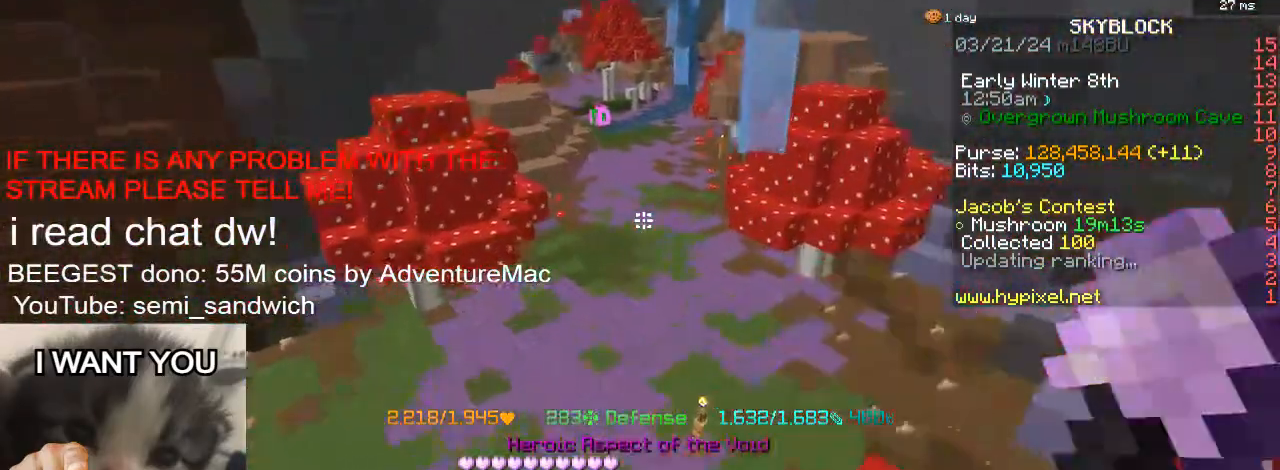
{"keys": ["w"], "events": []}
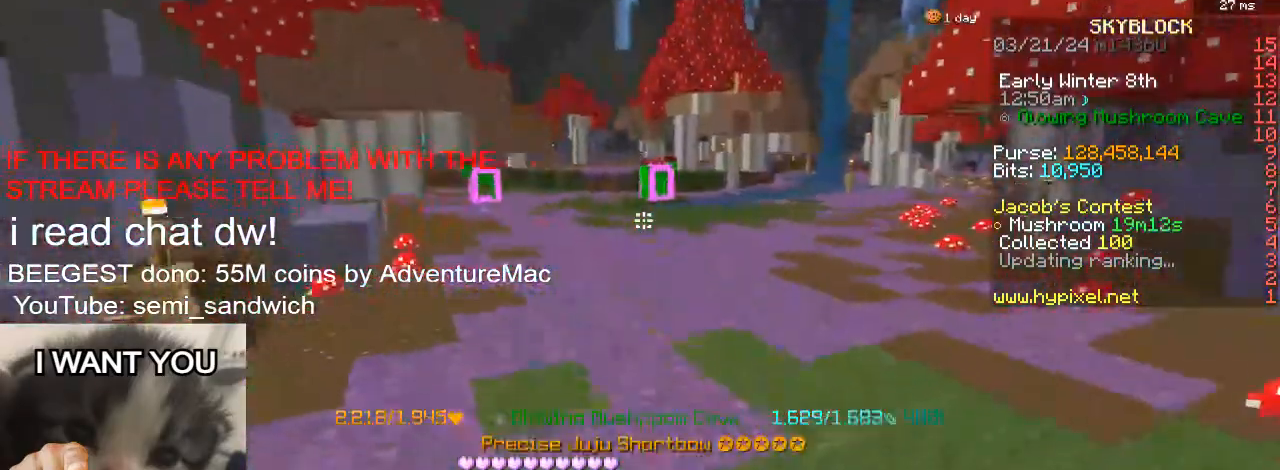
{"keys": ["w"], "events": []}
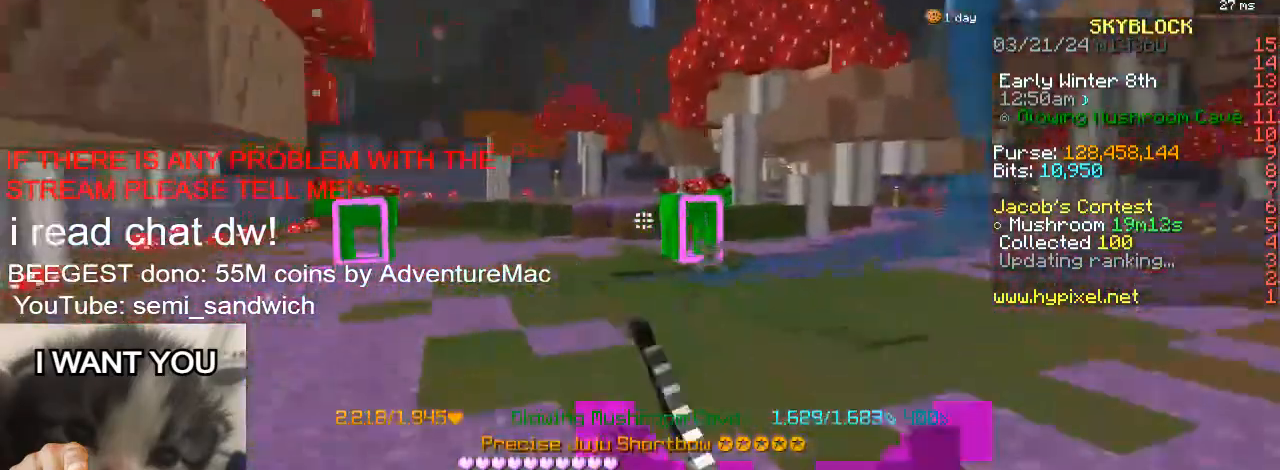
{"keys": [], "events": [[16, "a", "down"], [233, "a", "up"], [283, "w", "up"]]}
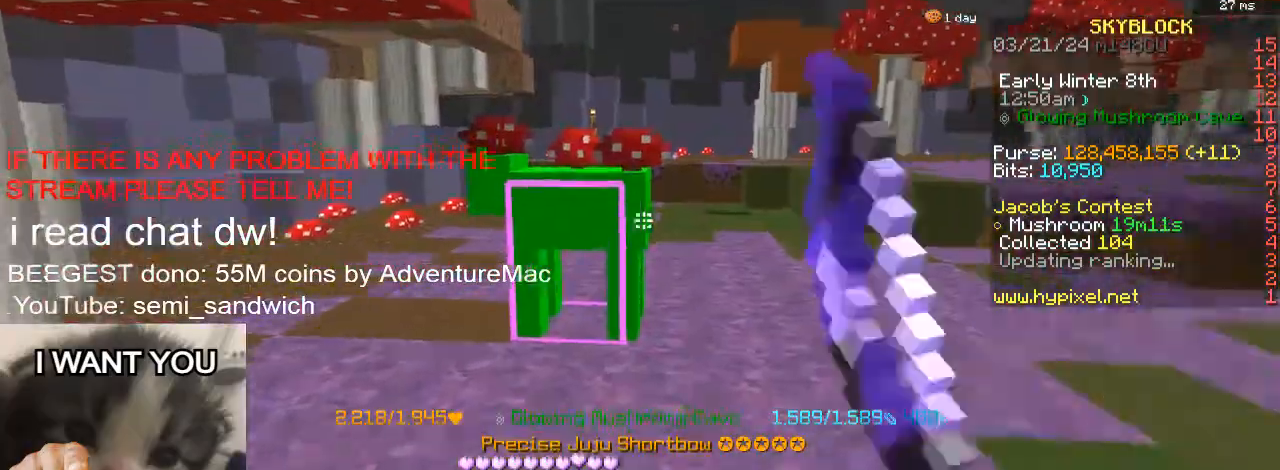
{"keys": ["w"], "events": [[100, "d", "down"], [250, "w", "down"], [451, "d", "up"]]}
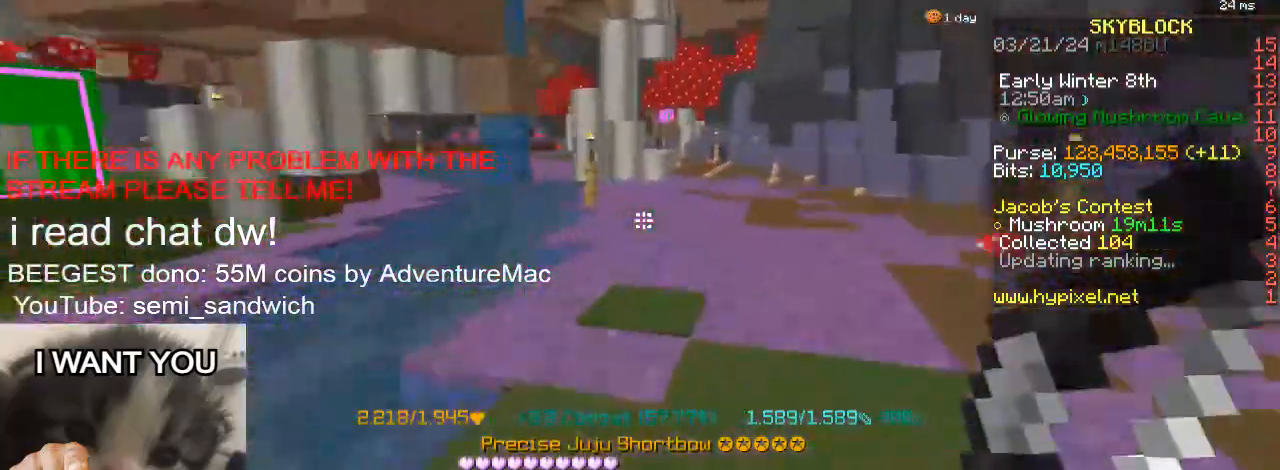
{"keys": ["d", "w"], "events": [[367, "d", "down"]]}
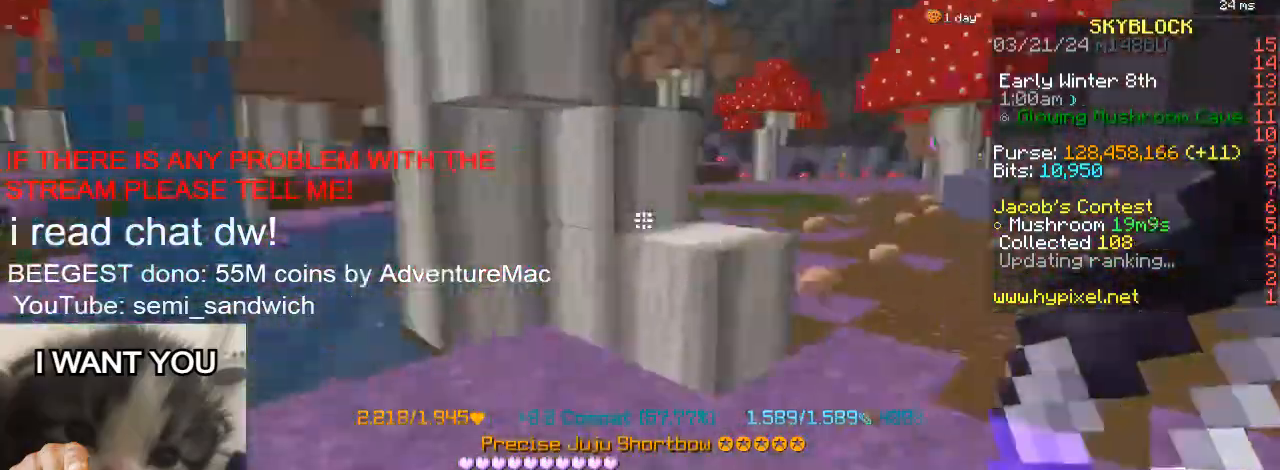
{"keys": ["w"], "events": [[50, "d", "up"], [117, "a", "down"], [117, "w", "up"], [284, "w", "down"], [484, "a", "up"]]}
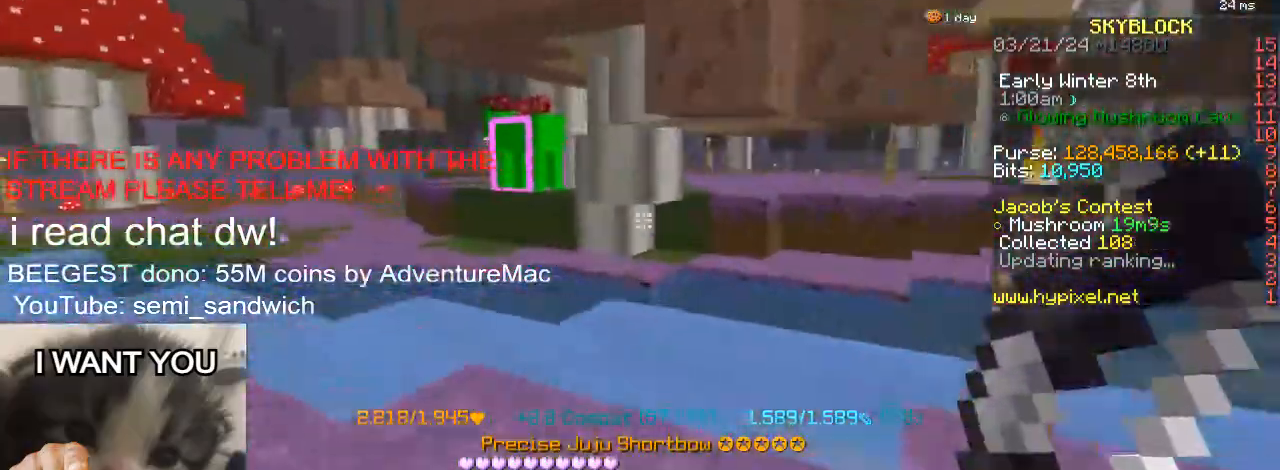
{"keys": [], "events": [[33, "w", "up"]]}
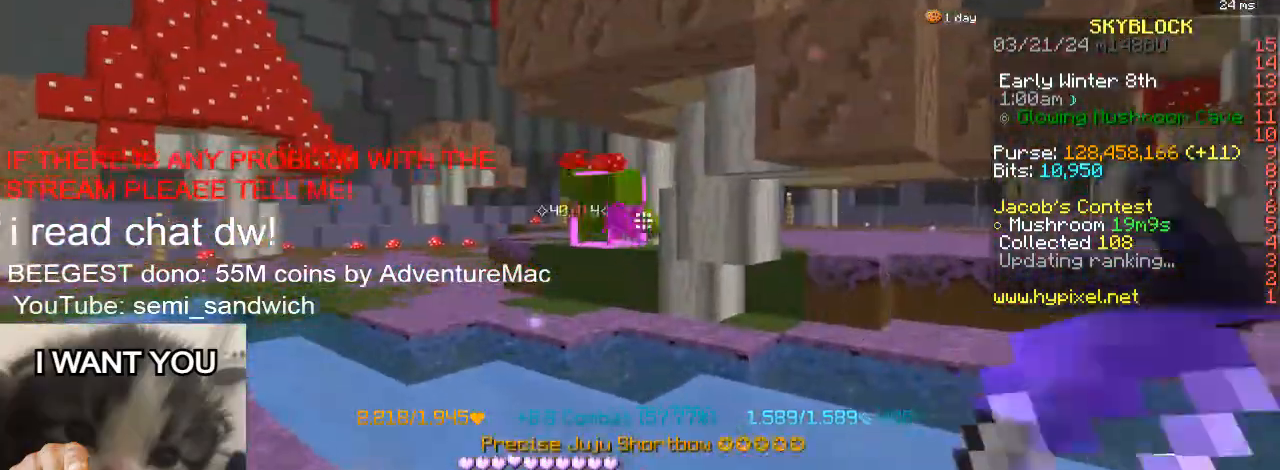
{"keys": ["w"], "events": [[83, "d", "down"], [250, "w", "down"], [384, "d", "up"]]}
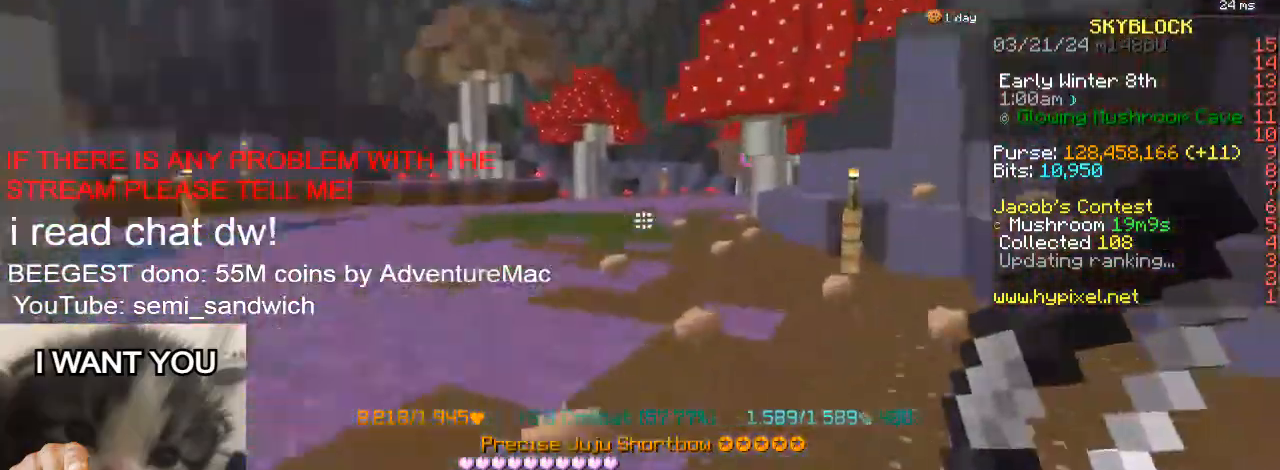
{"keys": ["w"], "events": [[66, "d", "down"], [166, "2", "down"], [200, "d", "up"], [367, "2", "up"]]}
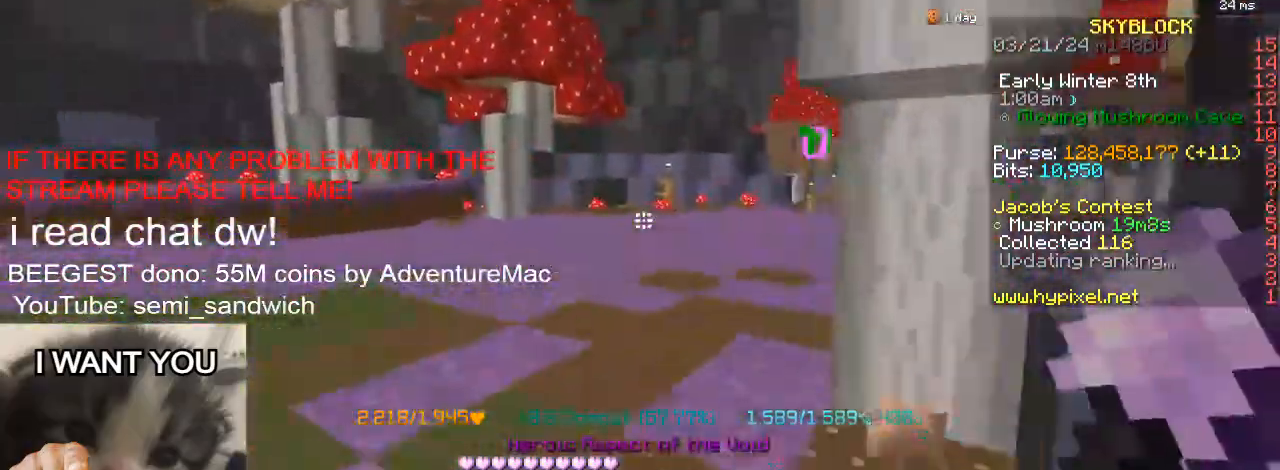
{"keys": ["w"], "events": []}
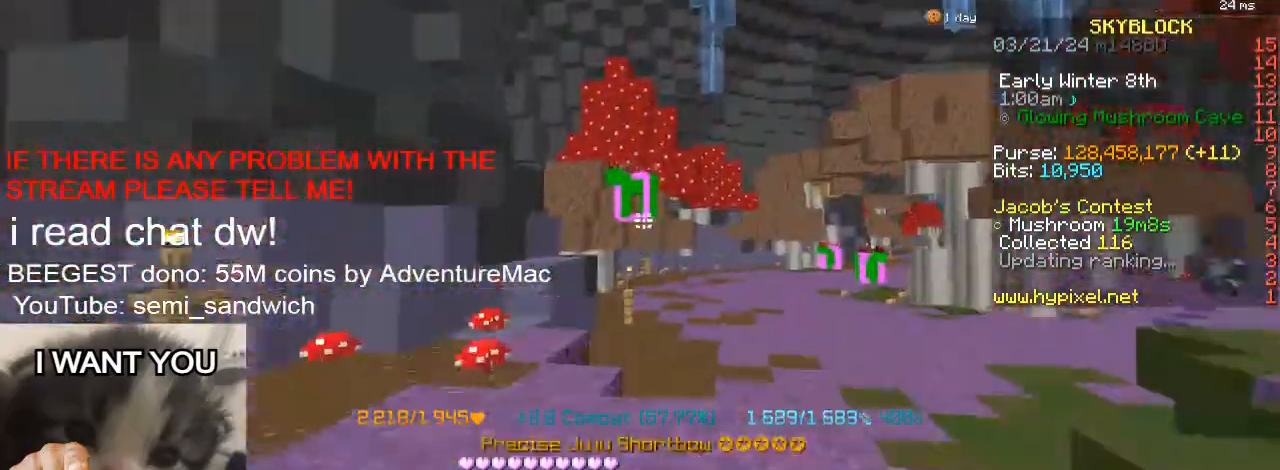
{"keys": ["d", "w"], "events": [[350, "d", "down"]]}
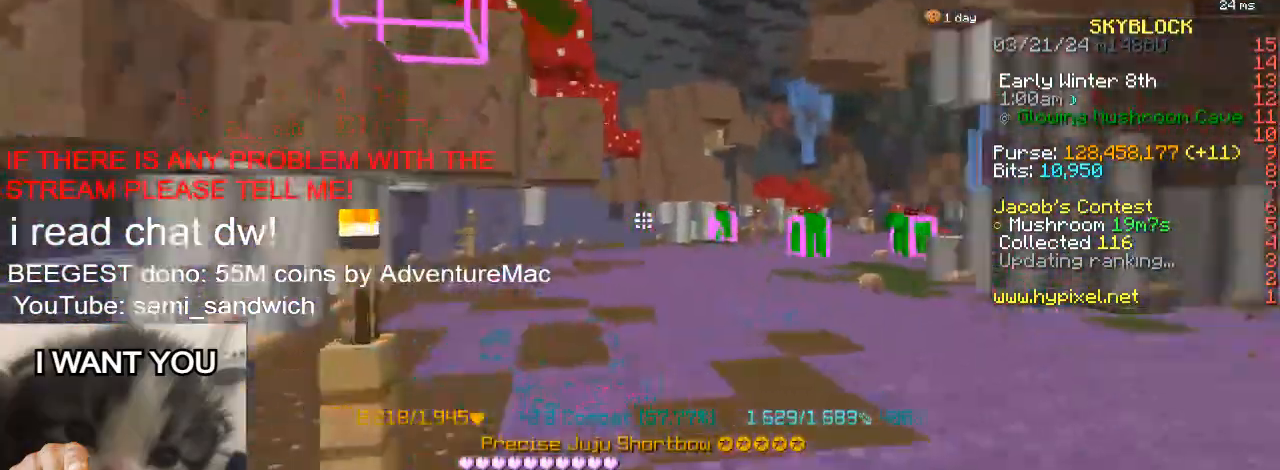
{"keys": [], "events": [[67, "d", "up"], [467, "w", "up"]]}
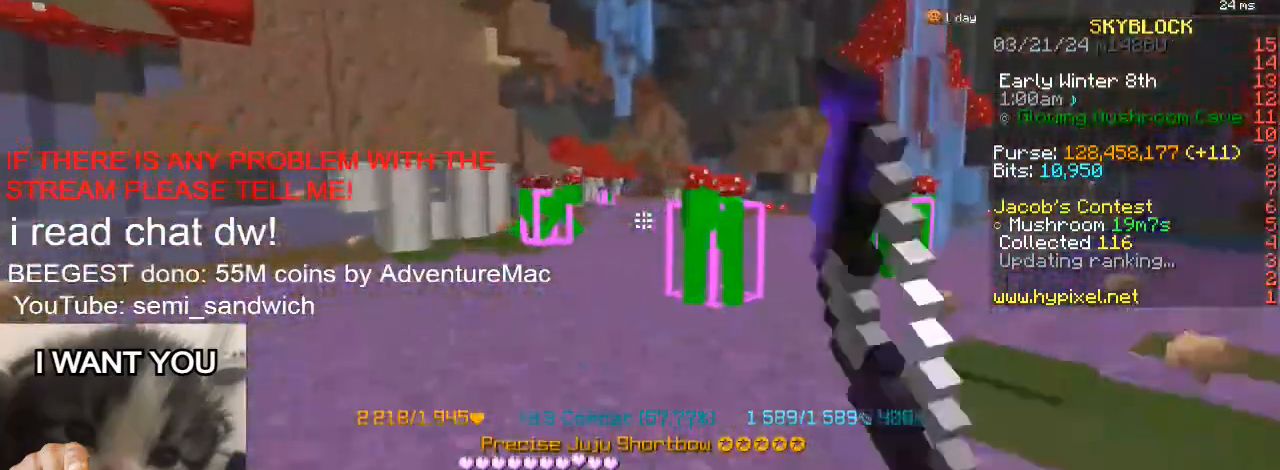
{"keys": ["d", "s"], "events": [[166, "w", "down"], [350, "w", "up"], [417, "d", "down"], [433, "s", "down"]]}